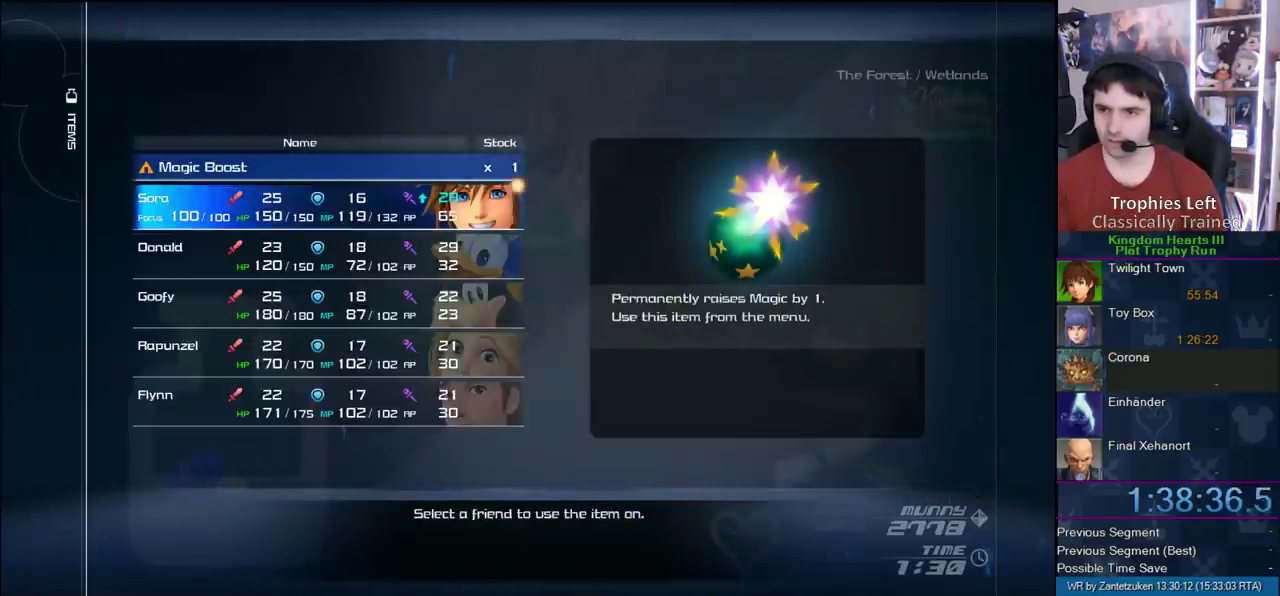
Gameplay with a controller (PlayStation layout); each line is a JSON object with the inputs held at the frame after it. "events" lists button and stick changes between this image and that frame as [ms after this image, input, new state], when the widget could be followed in between.
{"buttons": ["CROSS"], "left_stick": "center", "right_stick": "center", "events": [[33, "CIRCLE", "up"], [183, "CIRCLE", "down"], [283, "CIRCLE", "up"], [350, "CROSS", "down"]]}
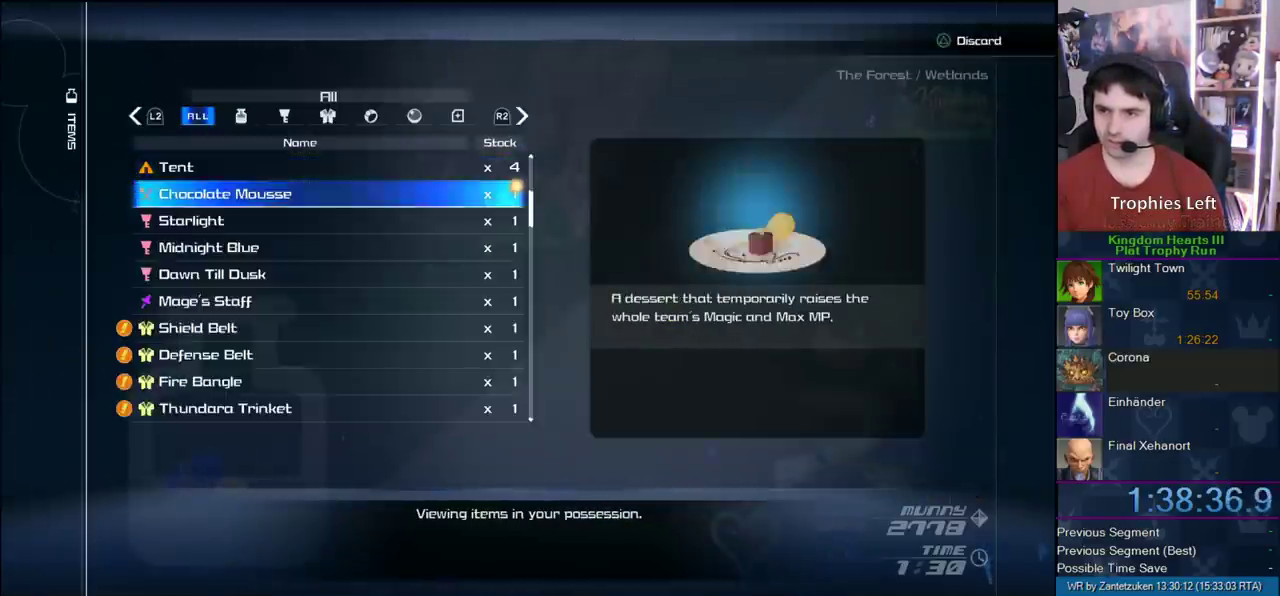
{"buttons": ["CIRCLE"], "left_stick": "center", "right_stick": "center", "events": [[17, "CROSS", "up"], [133, "DPAD_UP", "down"], [233, "DPAD_UP", "up"], [333, "CIRCLE", "down"]]}
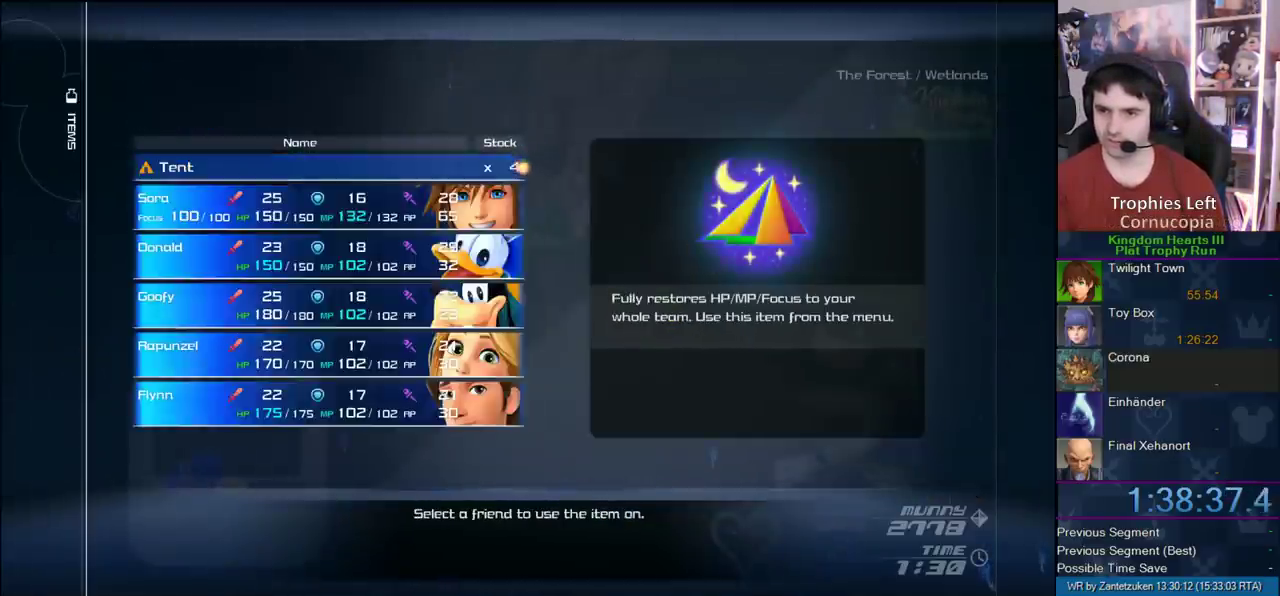
{"buttons": [], "left_stick": "center", "right_stick": "center", "events": [[33, "CIRCLE", "up"], [83, "CIRCLE", "down"], [133, "CIRCLE", "up"], [267, "START", "down"], [500, "START", "up"]]}
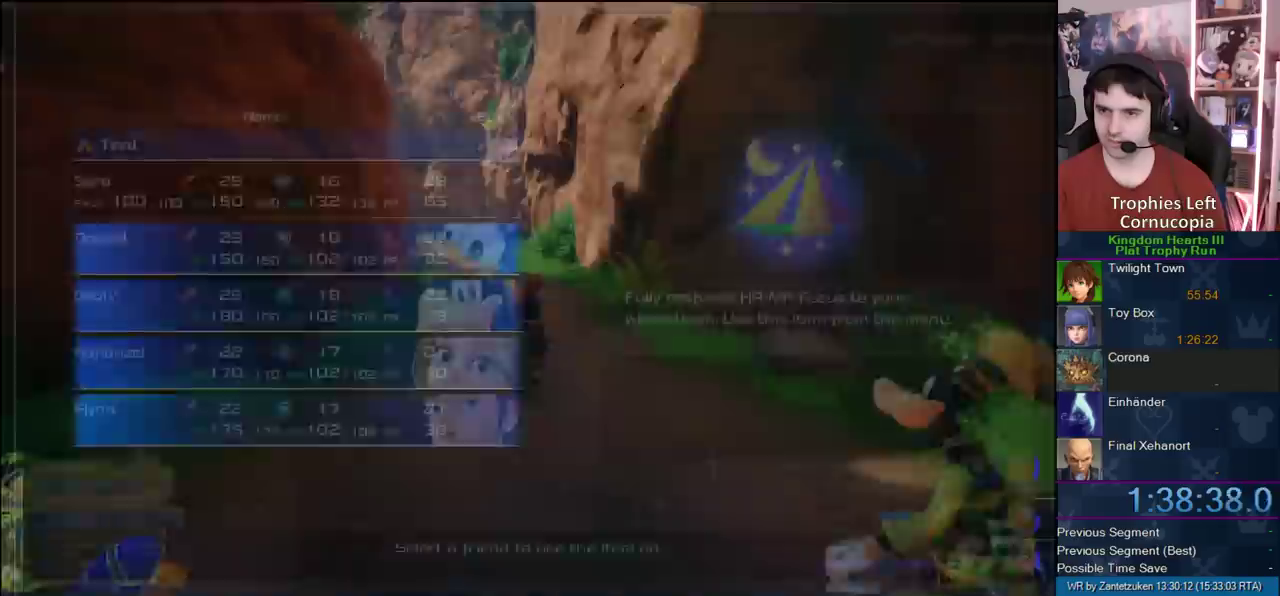
{"buttons": [], "left_stick": "up", "right_stick": "center", "events": [[50, "left_stick", "up"]]}
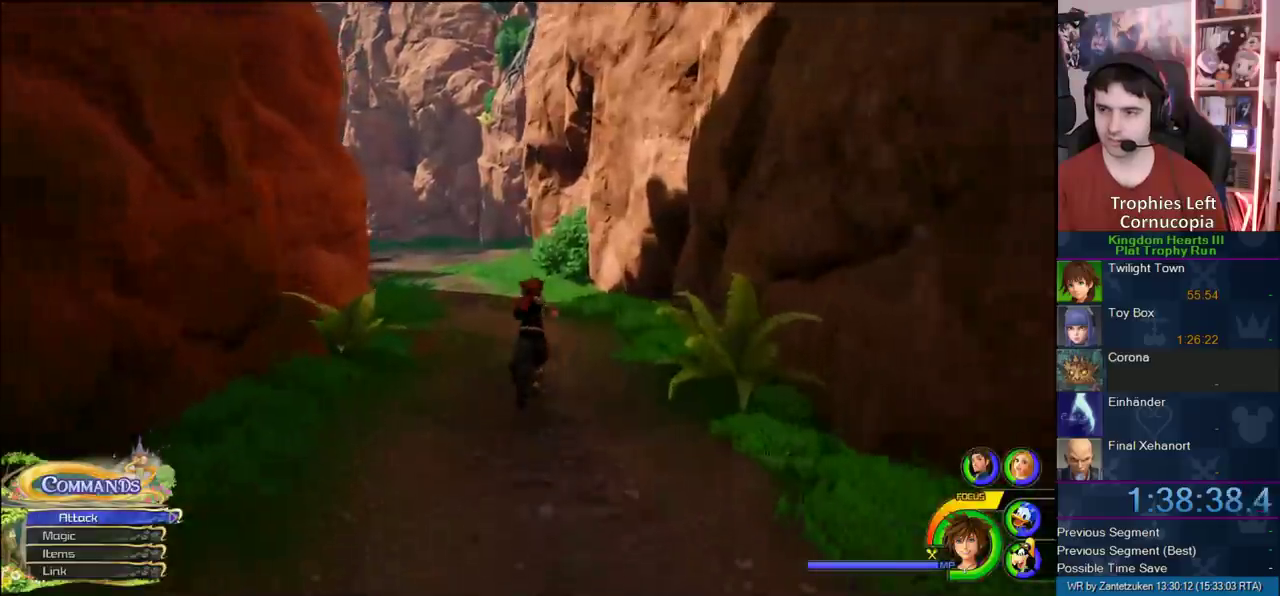
{"buttons": [], "left_stick": "up-left", "right_stick": "center", "events": [[100, "left_stick", "up-left"], [167, "CROSS", "down"], [233, "CROSS", "up"], [350, "SQUARE", "down"], [483, "SQUARE", "up"]]}
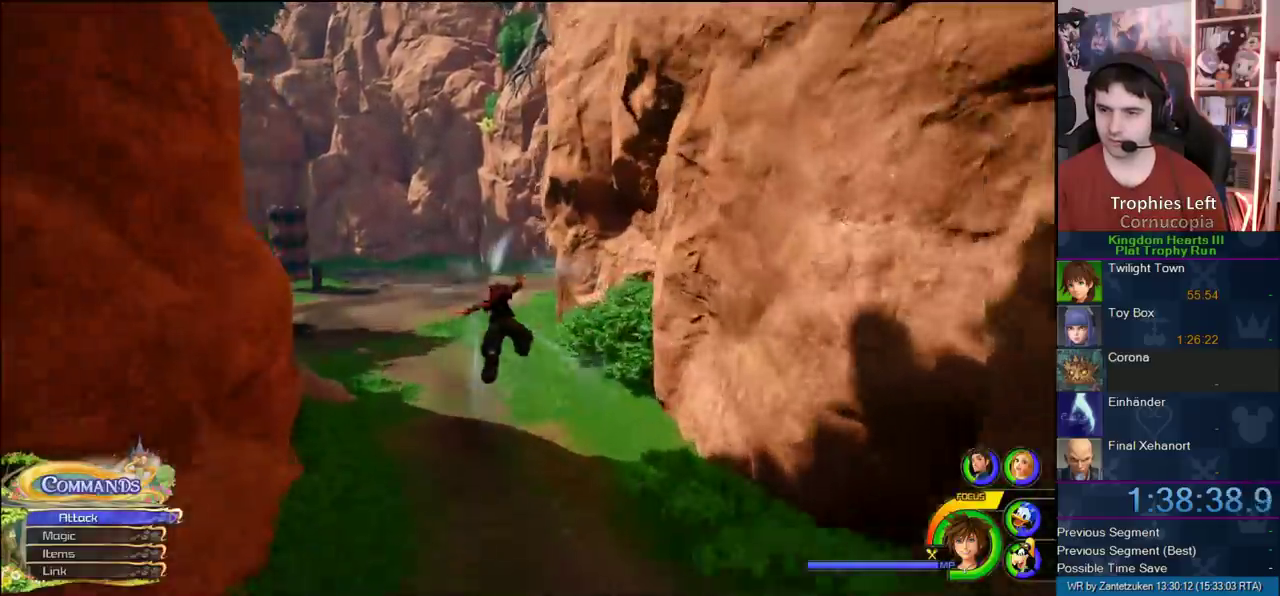
{"buttons": [], "left_stick": "up-left", "right_stick": "center", "events": [[233, "DPAD_LEFT", "down"], [383, "DPAD_LEFT", "up"]]}
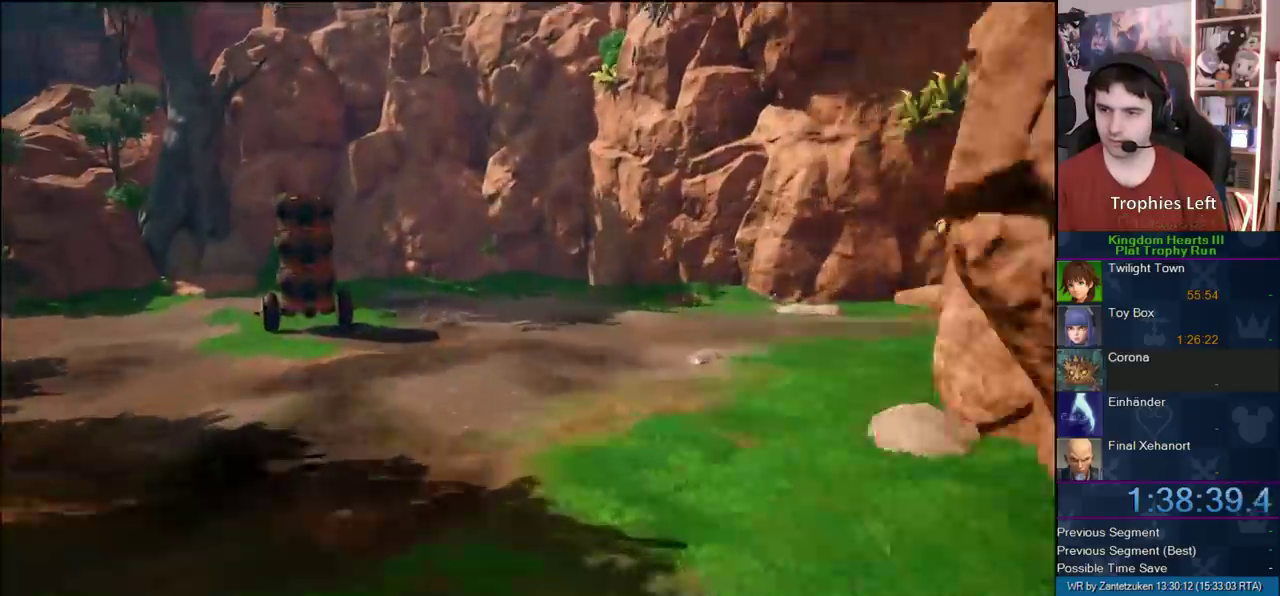
{"buttons": [], "left_stick": "center", "right_stick": "center", "events": [[283, "left_stick", "center"], [333, "START", "down"], [467, "START", "up"]]}
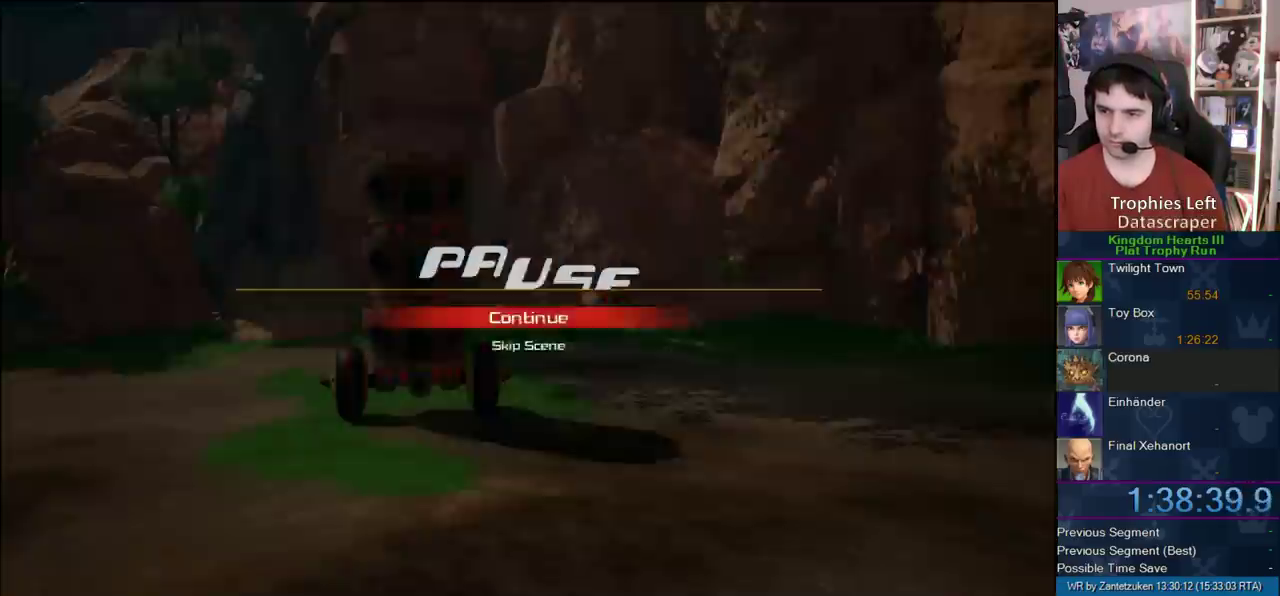
{"buttons": [], "left_stick": "center", "right_stick": "center", "events": [[33, "DPAD_DOWN", "down"], [83, "CIRCLE", "down"], [183, "CROSS", "down"], [183, "DPAD_DOWN", "up"], [217, "CIRCLE", "up"], [233, "CROSS", "up"]]}
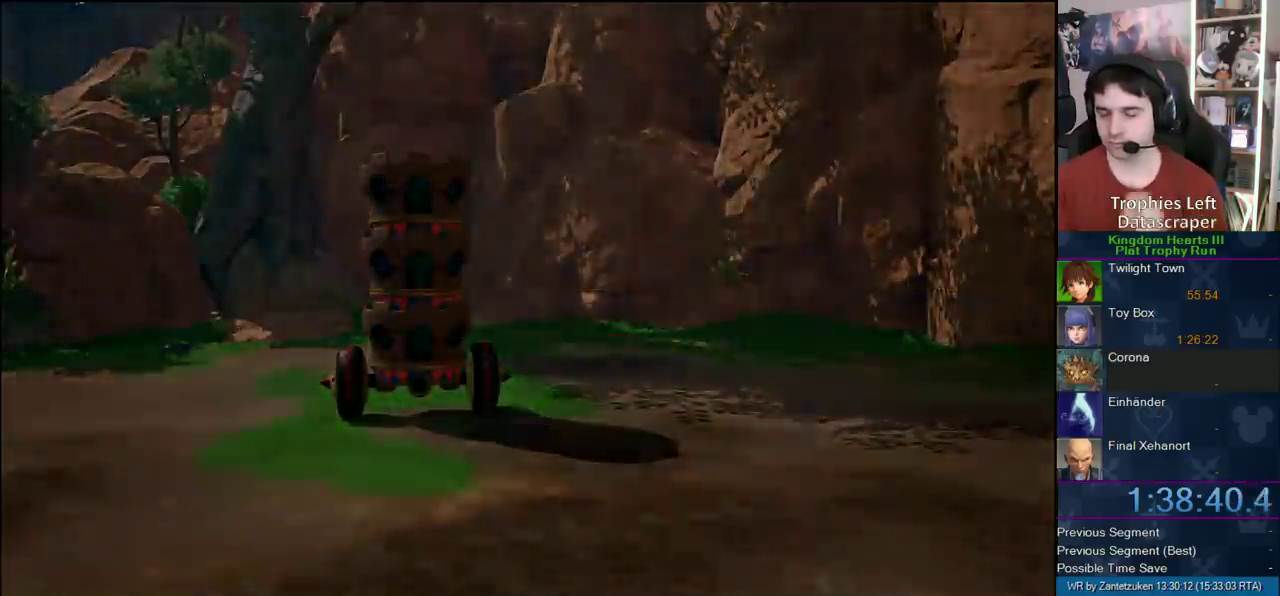
{"buttons": [], "left_stick": "center", "right_stick": "center", "events": []}
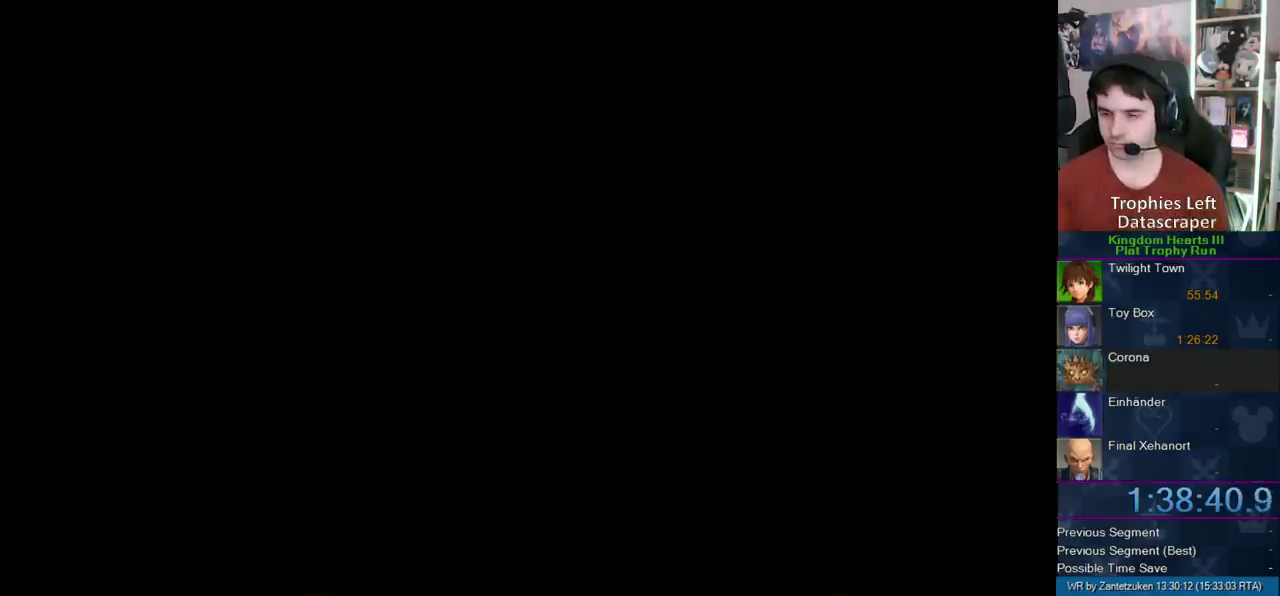
{"buttons": [], "left_stick": "center", "right_stick": "center", "events": []}
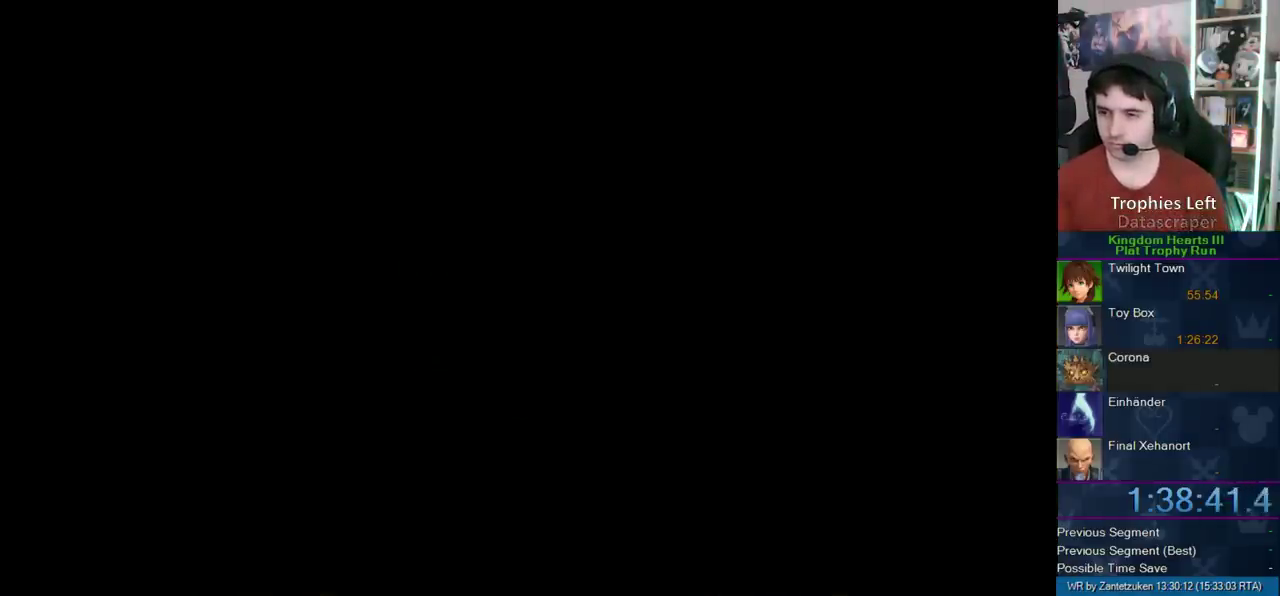
{"buttons": [], "left_stick": "center", "right_stick": "center", "events": []}
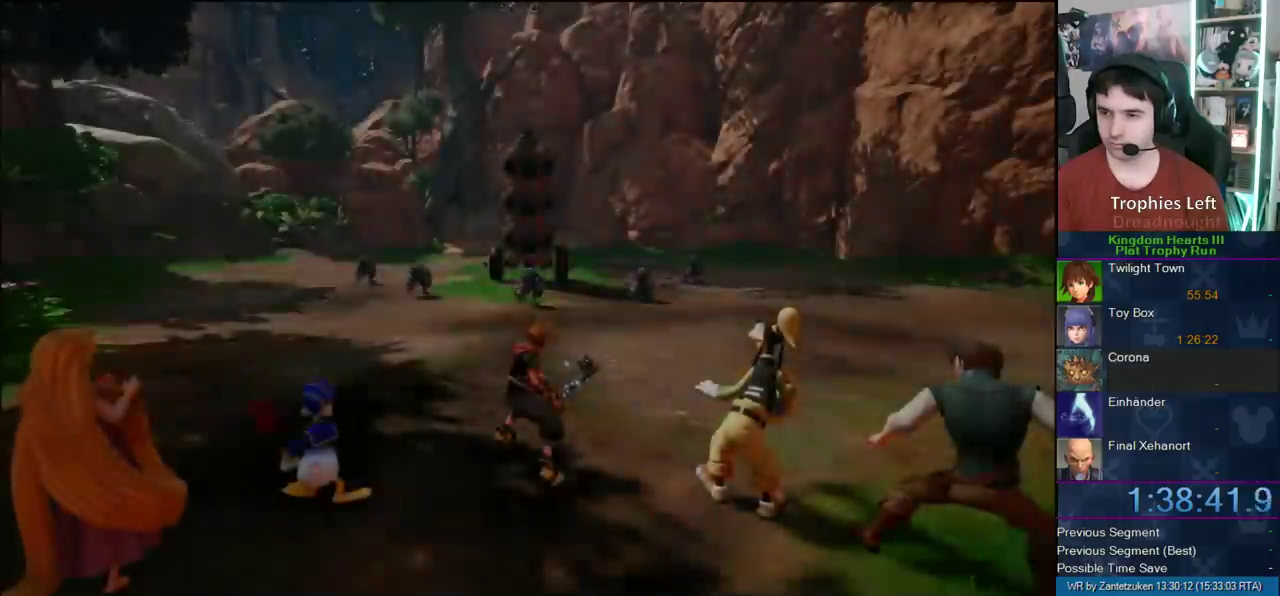
{"buttons": ["DPAD_LEFT"], "left_stick": "center", "right_stick": "center", "events": [[133, "DPAD_LEFT", "down"], [267, "DPAD_LEFT", "up"], [483, "DPAD_LEFT", "down"]]}
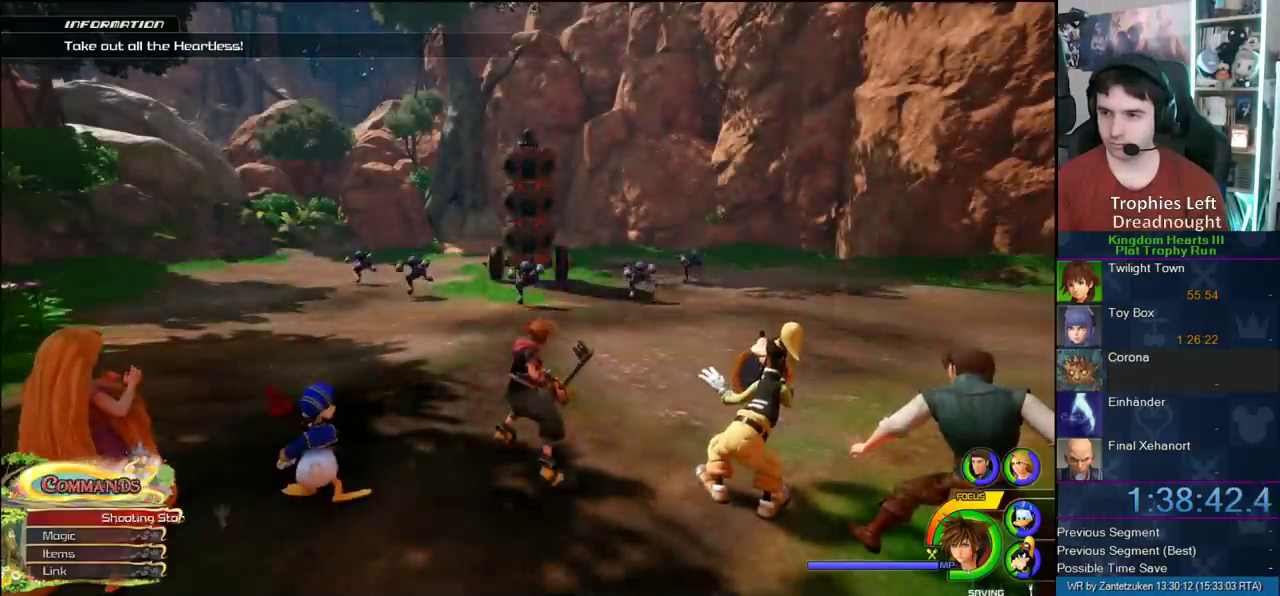
{"buttons": [], "left_stick": "center", "right_stick": "center", "events": [[67, "DPAD_LEFT", "up"]]}
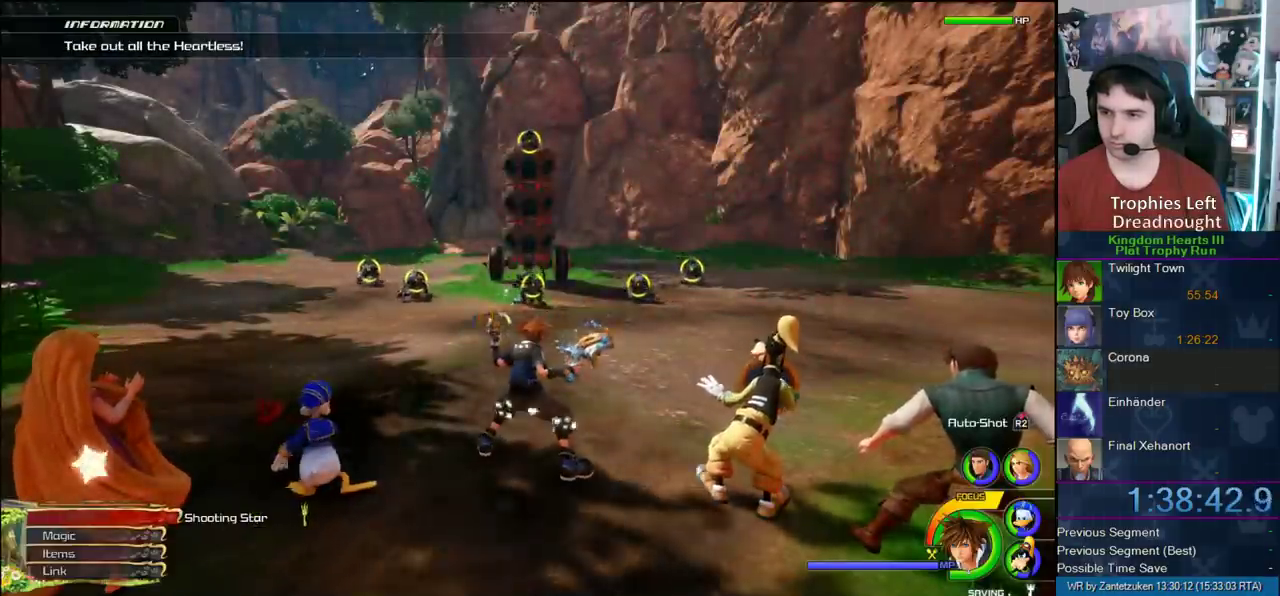
{"buttons": ["DPAD_UP"], "left_stick": "center", "right_stick": "center", "events": [[100, "DPAD_UP", "down"], [200, "DPAD_UP", "up"], [300, "CIRCLE", "down"], [400, "DPAD_UP", "down"], [467, "CIRCLE", "up"]]}
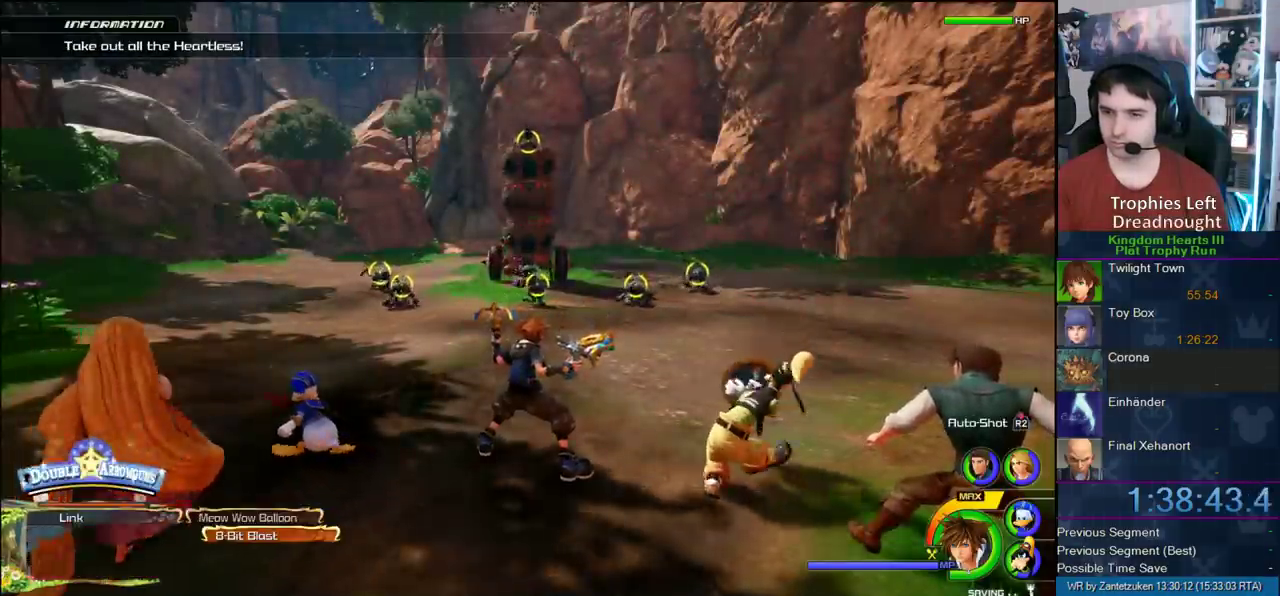
{"buttons": [], "left_stick": "up-left", "right_stick": "center", "events": [[33, "DPAD_UP", "up"], [33, "left_stick", "up-left"], [367, "DPAD_DOWN", "down"], [483, "DPAD_DOWN", "up"]]}
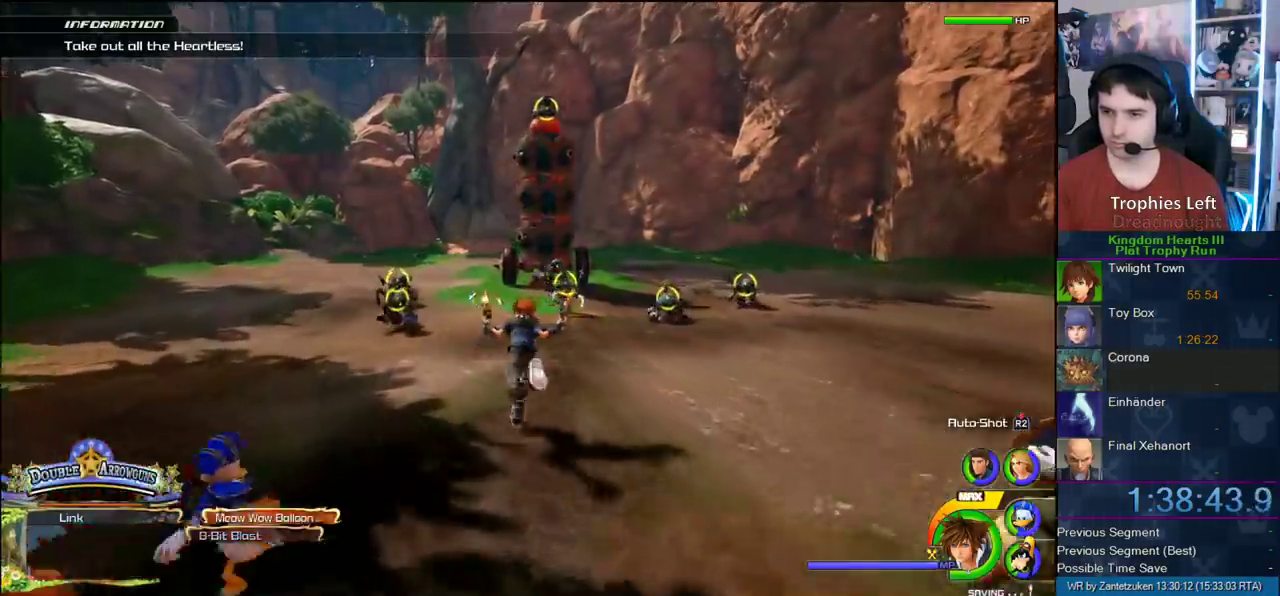
{"buttons": [], "left_stick": "up-left", "right_stick": "center", "events": [[33, "CIRCLE", "down"], [183, "CIRCLE", "up"]]}
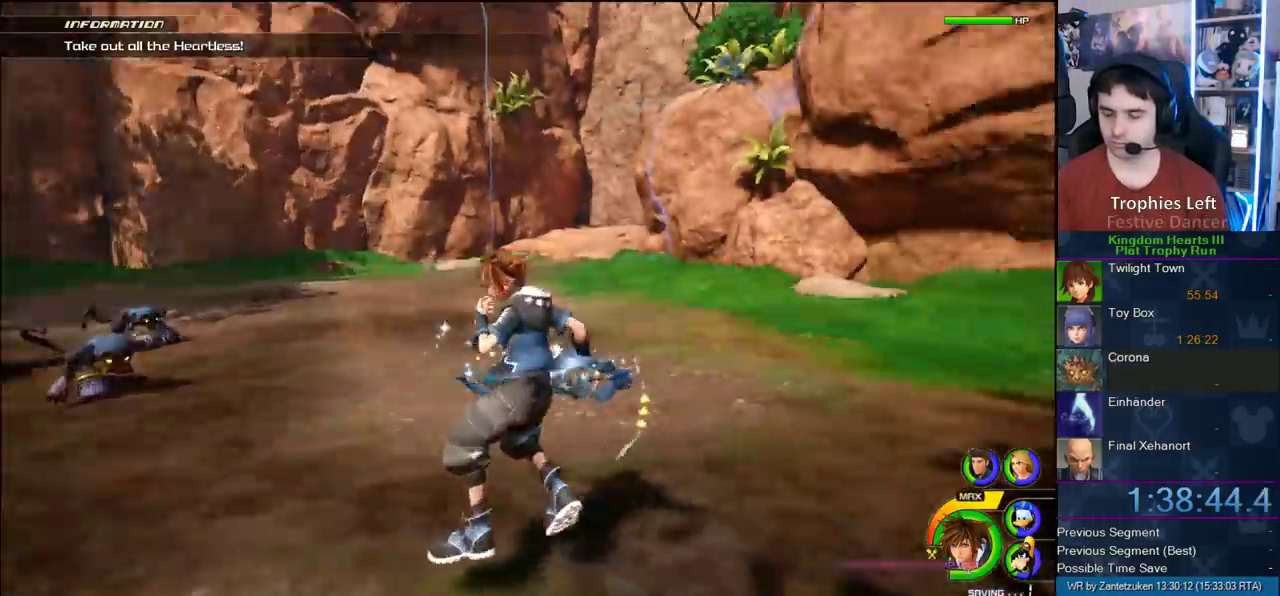
{"buttons": ["CROSS"], "left_stick": "up-left", "right_stick": "center", "events": [[433, "CROSS", "down"]]}
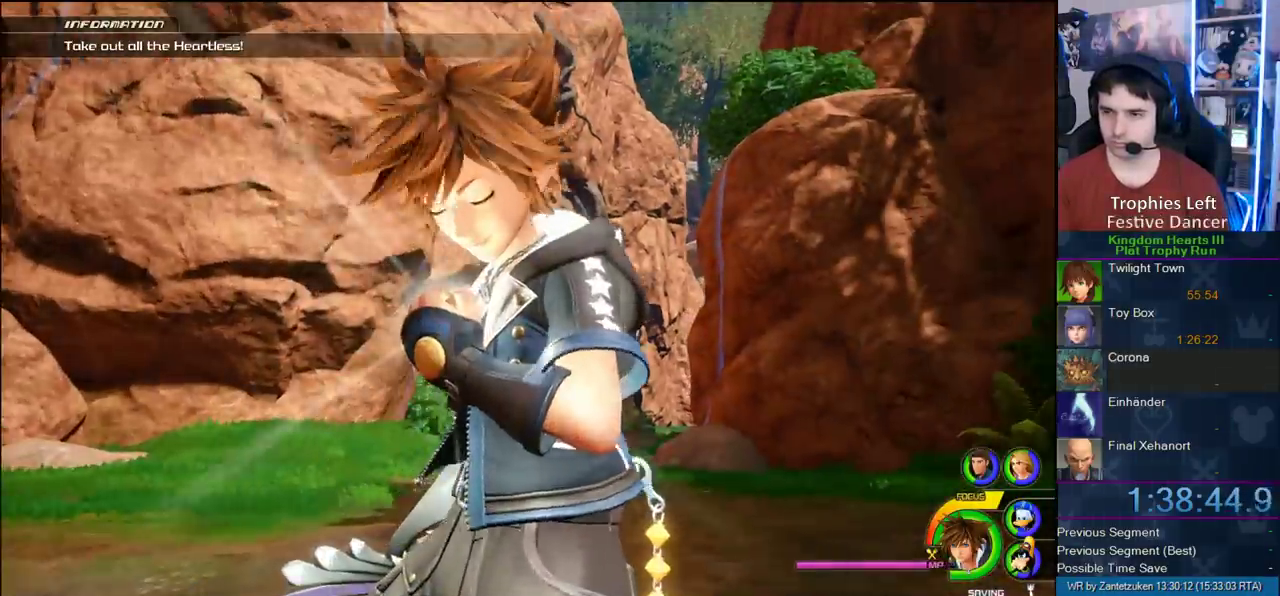
{"buttons": [], "left_stick": "up-right", "right_stick": "center", "events": [[50, "CROSS", "up"], [100, "CROSS", "down"], [233, "CROSS", "up"], [250, "left_stick", "up"], [283, "CROSS", "down"], [367, "CROSS", "up"], [367, "left_stick", "up-right"], [450, "CROSS", "down"], [500, "CROSS", "up"]]}
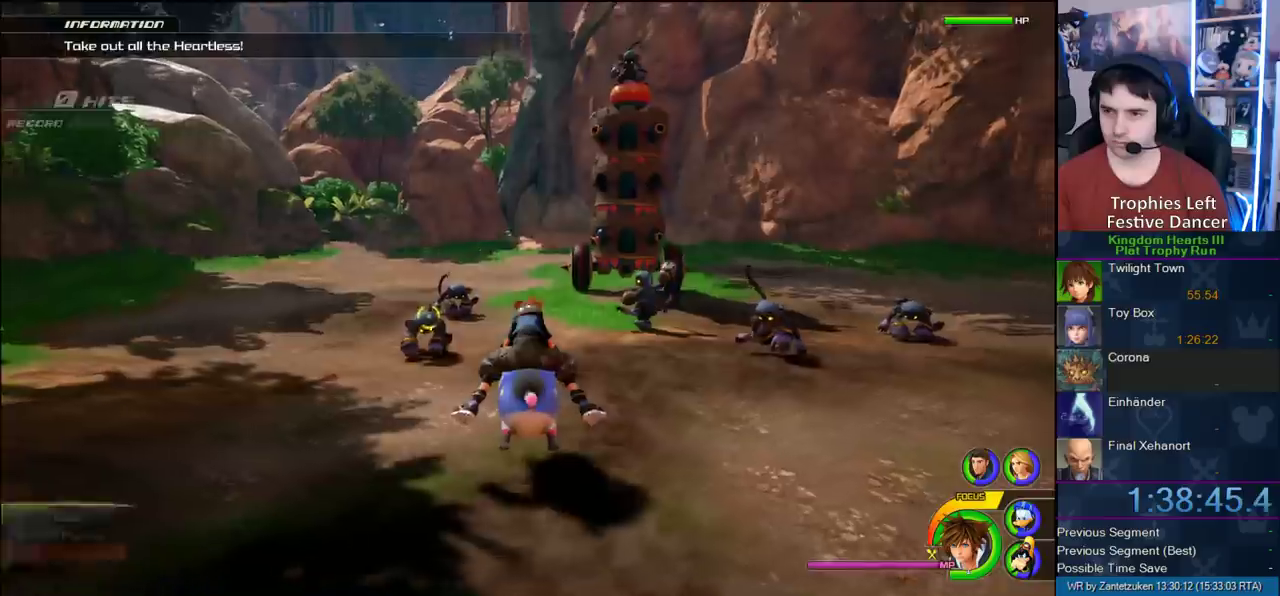
{"buttons": [], "left_stick": "up-right", "right_stick": "center", "events": [[83, "CROSS", "down"], [167, "CROSS", "up"], [233, "CROSS", "down"], [433, "CROSS", "up"]]}
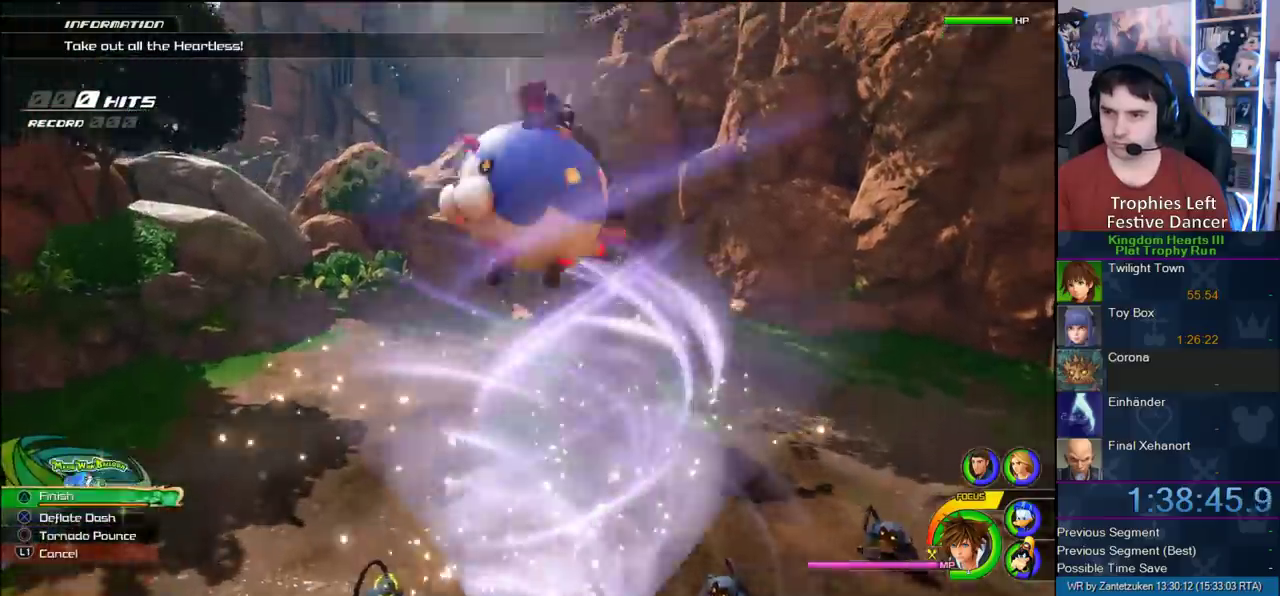
{"buttons": [], "left_stick": "up-right", "right_stick": "up-left", "events": [[467, "right_stick", "up-left"]]}
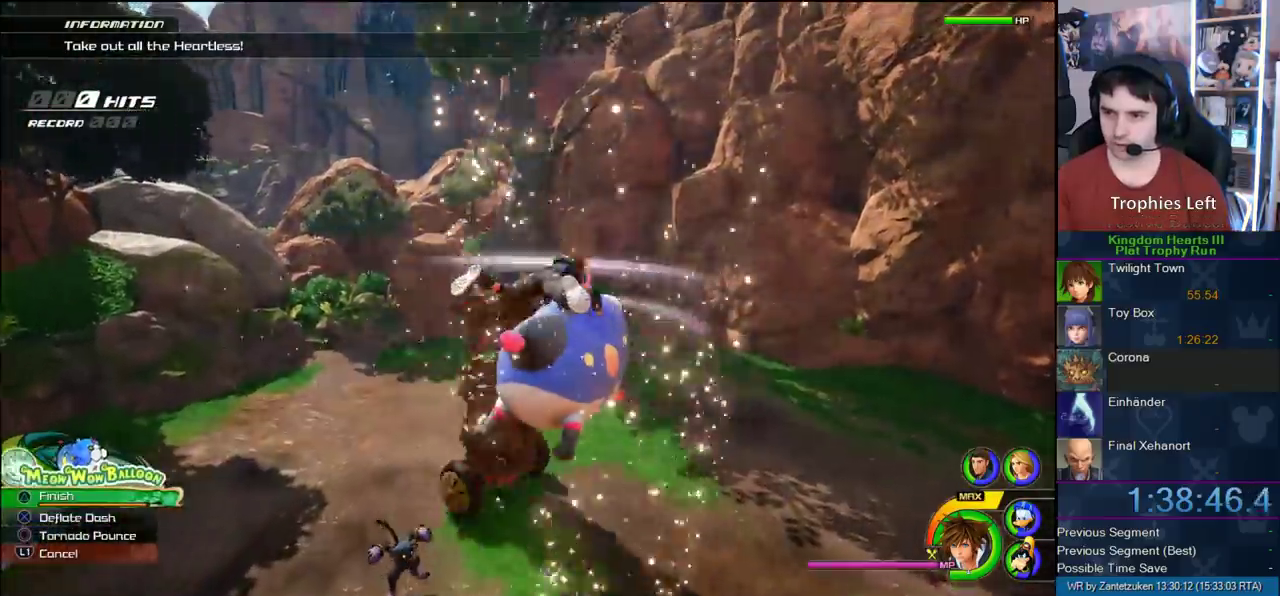
{"buttons": [], "left_stick": "right", "right_stick": "center", "events": [[50, "left_stick", "up"], [133, "right_stick", "center"], [467, "left_stick", "right"]]}
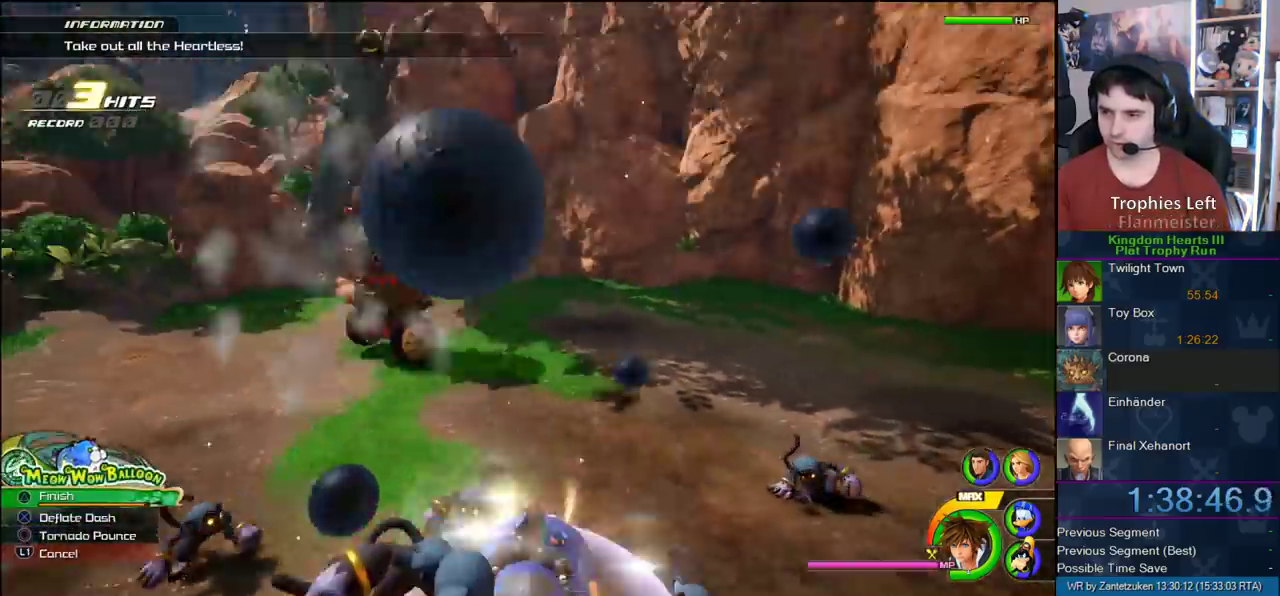
{"buttons": ["CROSS"], "left_stick": "right", "right_stick": "center", "events": [[183, "CROSS", "down"]]}
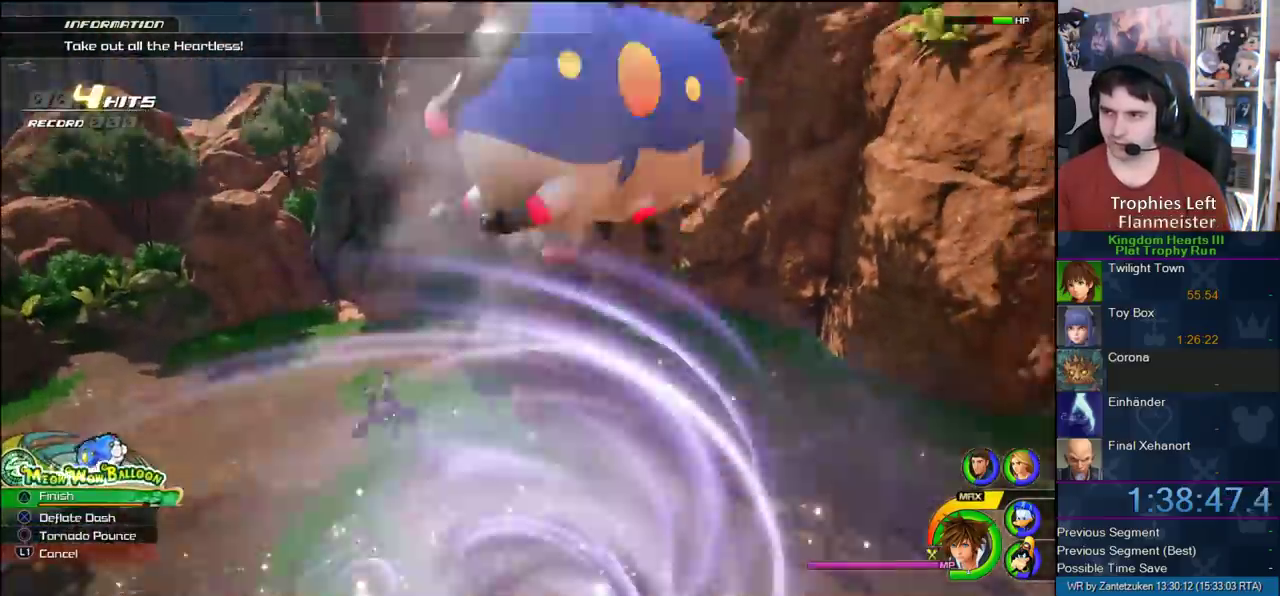
{"buttons": [], "left_stick": "right", "right_stick": "up-right", "events": [[83, "CROSS", "up"], [433, "right_stick", "up-right"]]}
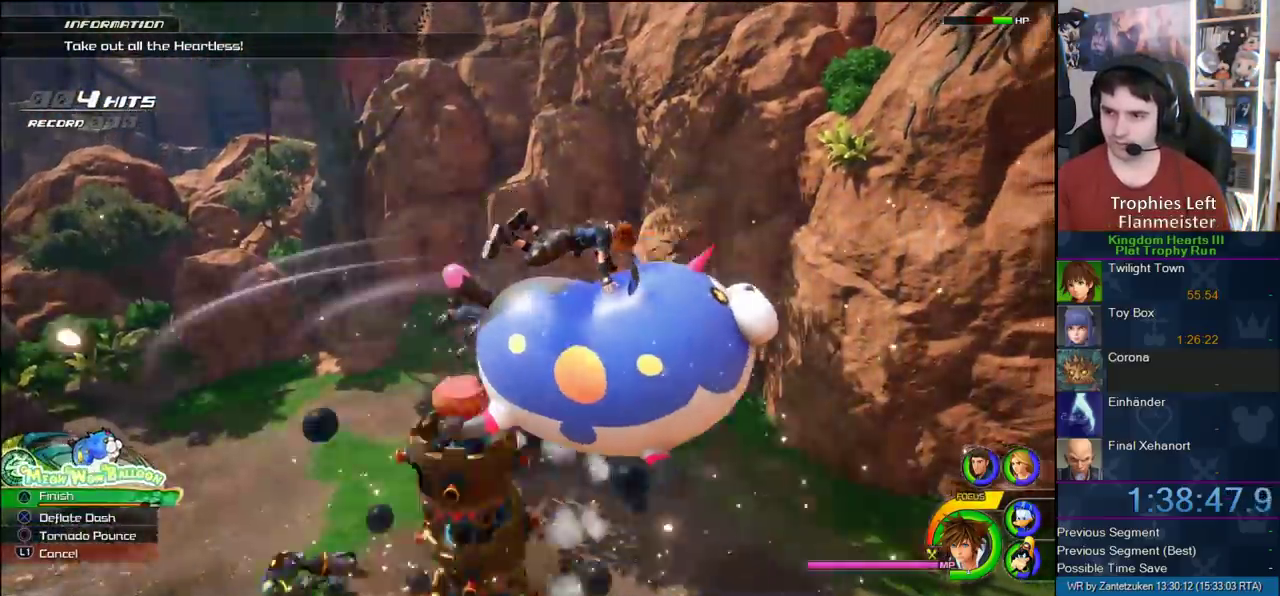
{"buttons": [], "left_stick": "up-left", "right_stick": "center", "events": [[150, "left_stick", "up"], [200, "right_stick", "center"], [333, "left_stick", "up-left"]]}
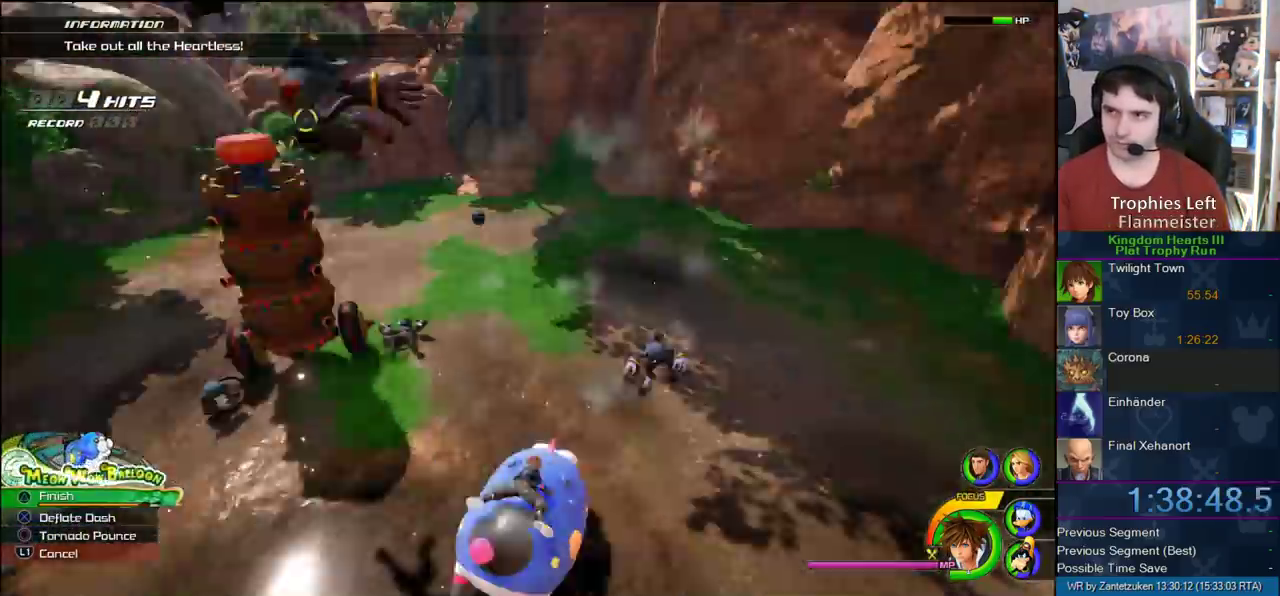
{"buttons": ["CROSS"], "left_stick": "left", "right_stick": "center", "events": [[250, "left_stick", "left"], [333, "CROSS", "down"]]}
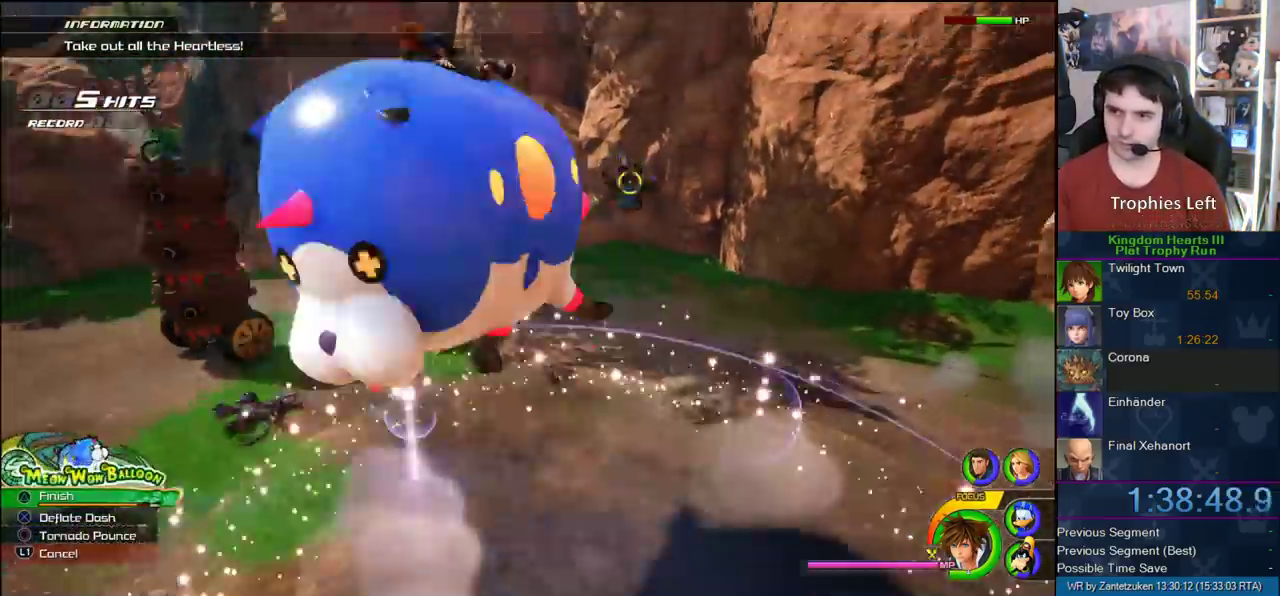
{"buttons": [], "left_stick": "left", "right_stick": "center", "events": [[300, "CROSS", "up"]]}
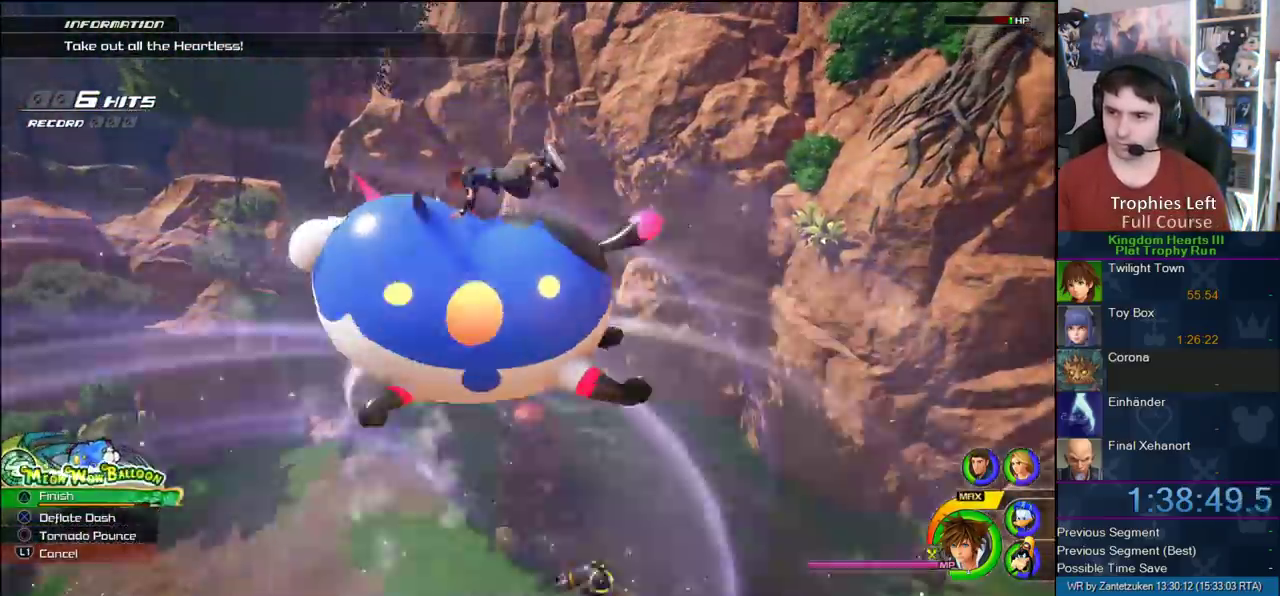
{"buttons": [], "left_stick": "left", "right_stick": "up-left", "events": [[283, "right_stick", "up-left"]]}
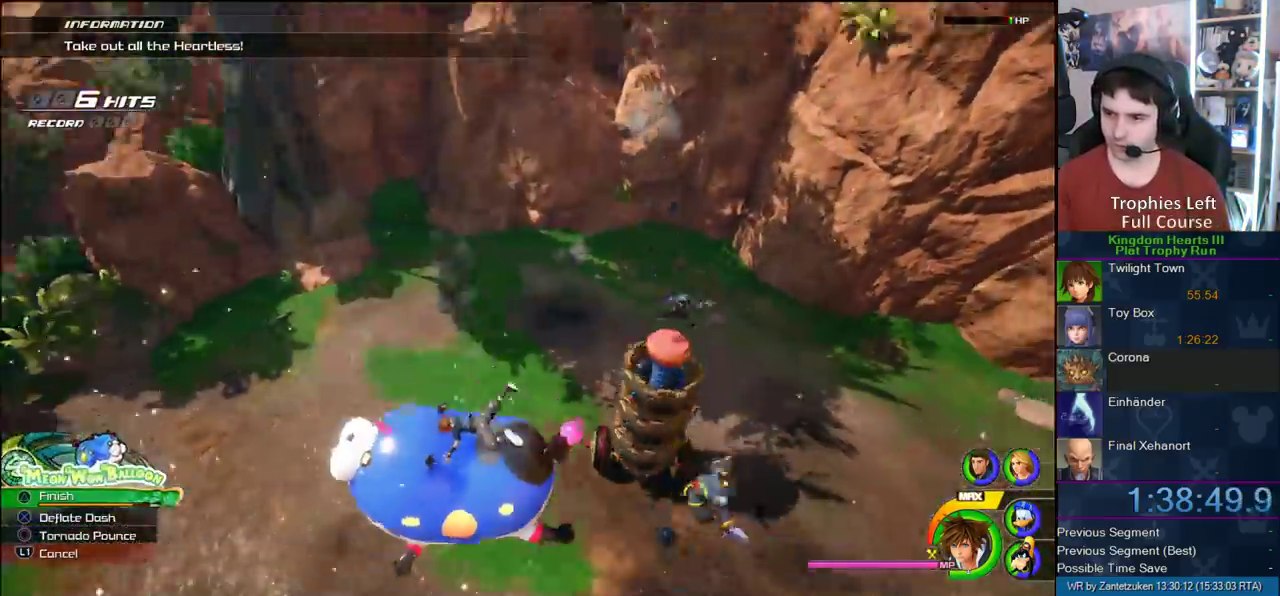
{"buttons": [], "left_stick": "up-right", "right_stick": "center", "events": [[33, "right_stick", "center"], [483, "left_stick", "up-right"]]}
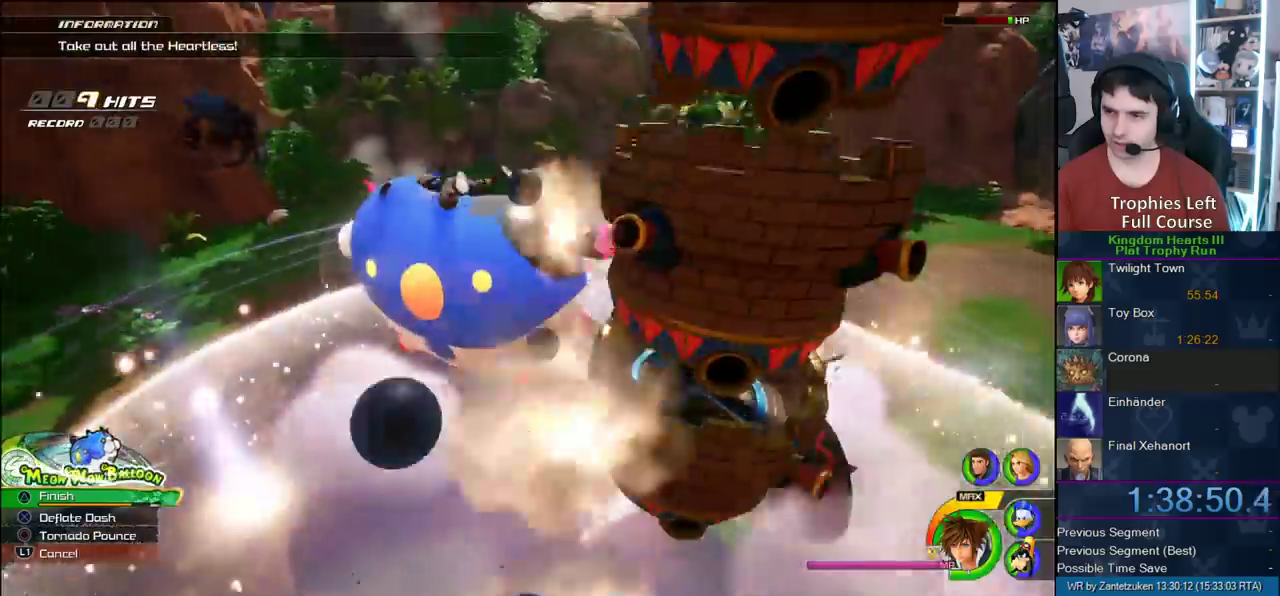
{"buttons": [], "left_stick": "up-right", "right_stick": "center", "events": [[33, "CROSS", "down"], [467, "CROSS", "up"]]}